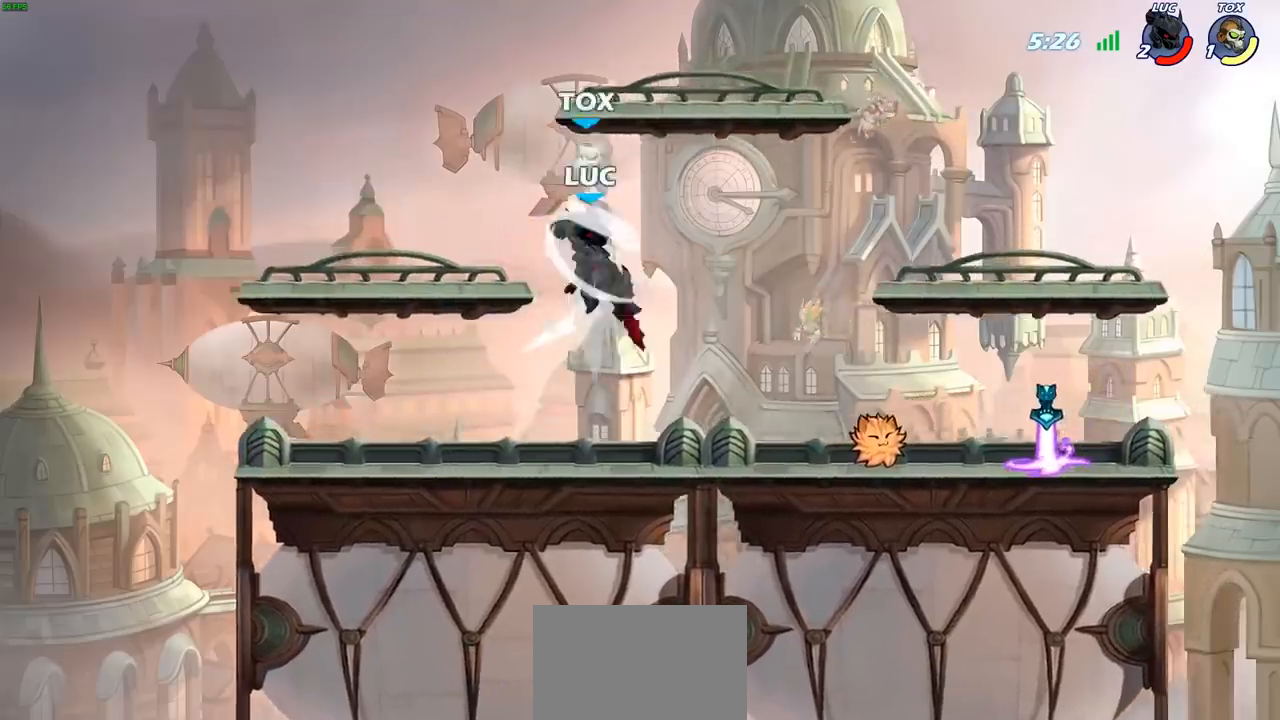
Gameplay with a controller (PlayStation layout); each line is a JSON object with the inputs held at the frame after it. "events" lists button and stick changes between this image and that frame as [ms after this image, input, new state], when the widget could be followed in between.
{"buttons": ["CIRCLE", "R2"], "left_stick": "center", "right_stick": "center", "events": [[467, "R2", "down"], [500, "CIRCLE", "down"]]}
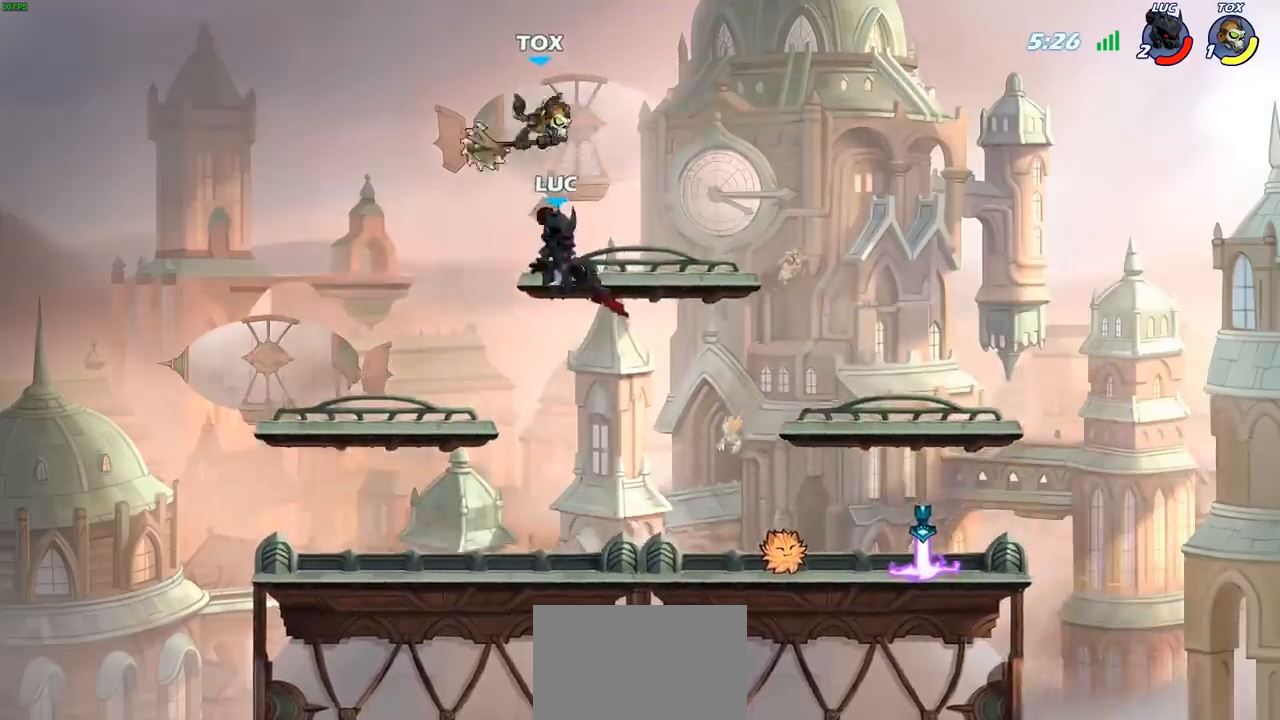
{"buttons": [], "left_stick": "center", "right_stick": "center", "events": [[50, "R2", "up"], [83, "CIRCLE", "up"]]}
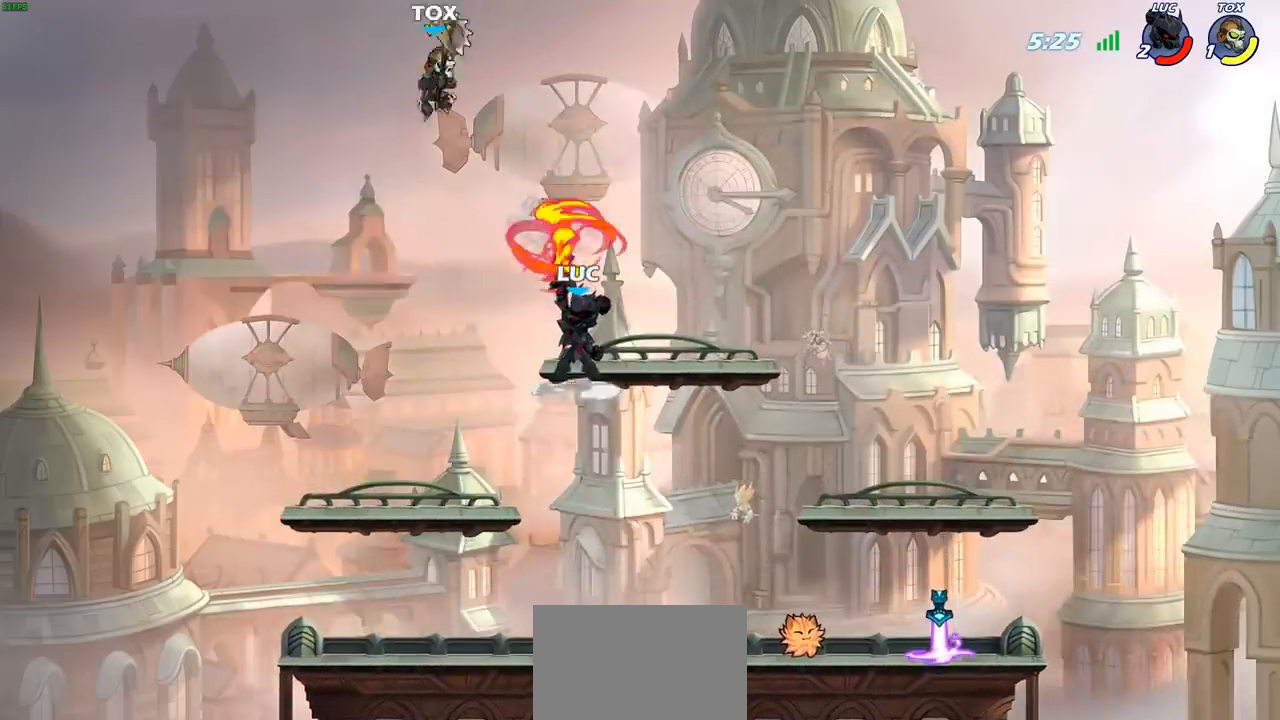
{"buttons": [], "left_stick": "down-right", "right_stick": "center", "events": [[100, "left_stick", "right"], [333, "left_stick", "down-right"]]}
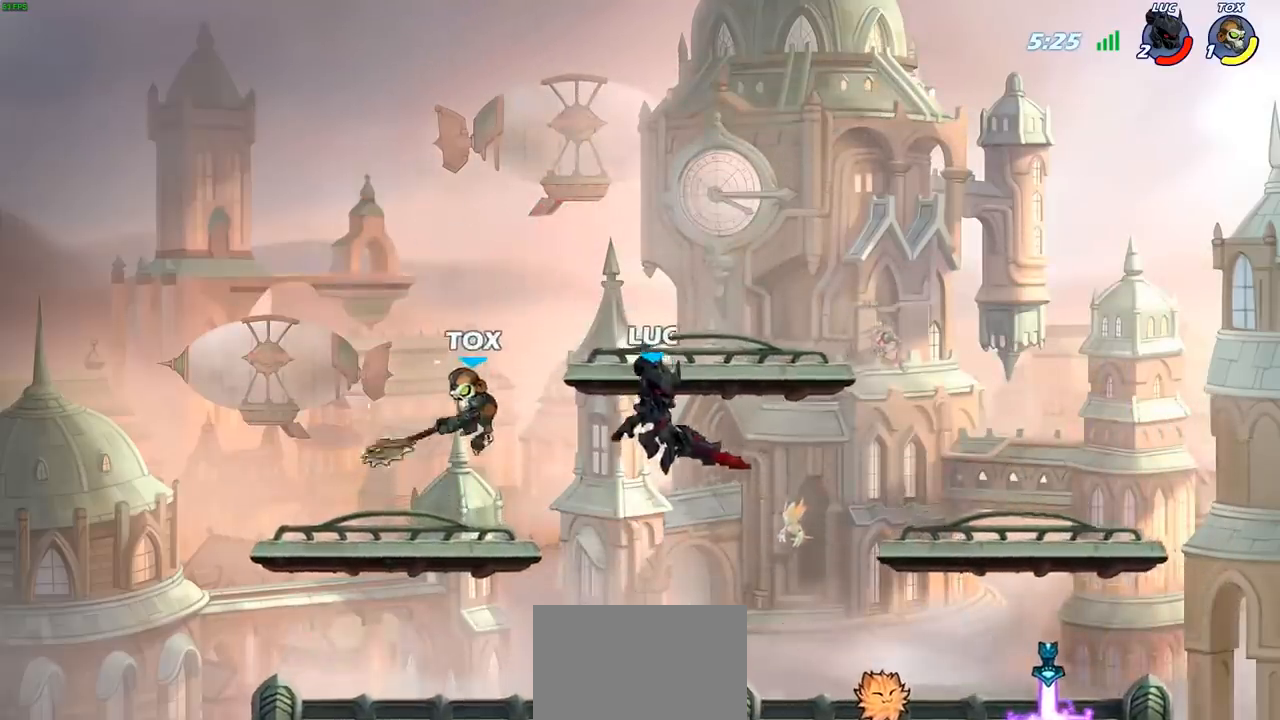
{"buttons": [], "left_stick": "up", "right_stick": "center", "events": [[167, "left_stick", "left"], [400, "left_stick", "center"], [500, "left_stick", "up"]]}
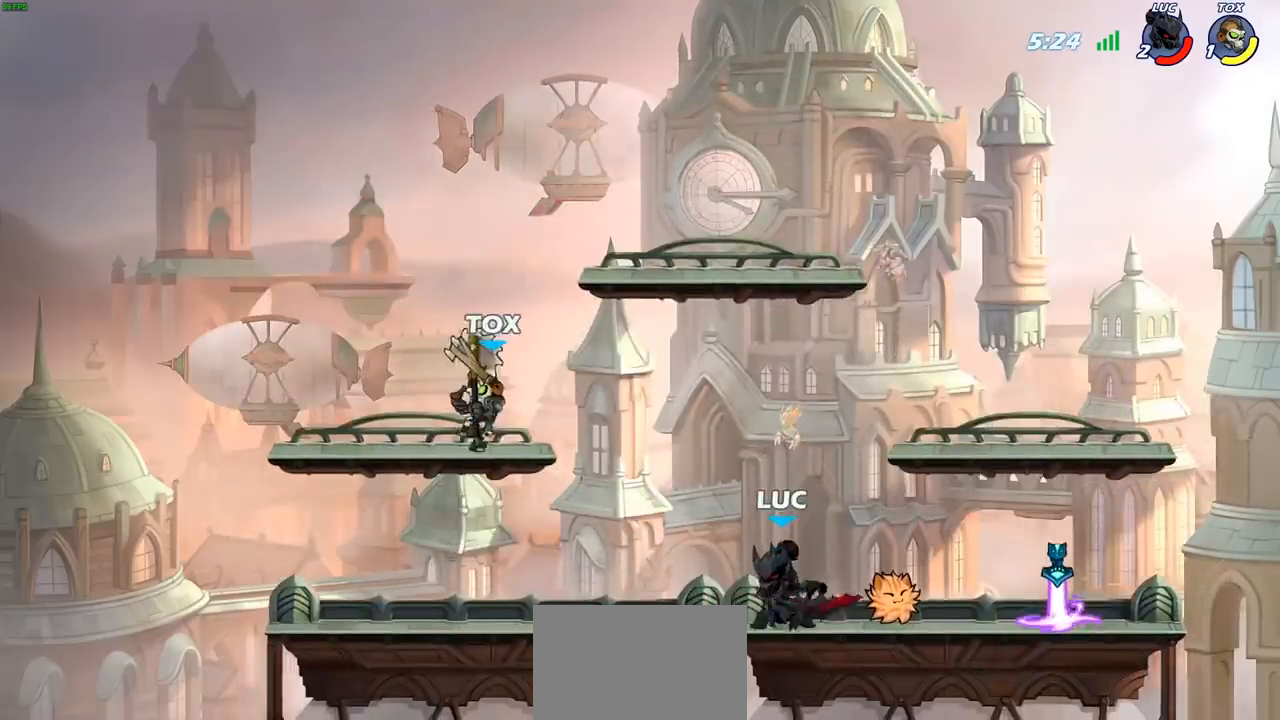
{"buttons": [], "left_stick": "left", "right_stick": "center", "events": [[50, "left_stick", "right"], [350, "left_stick", "left"]]}
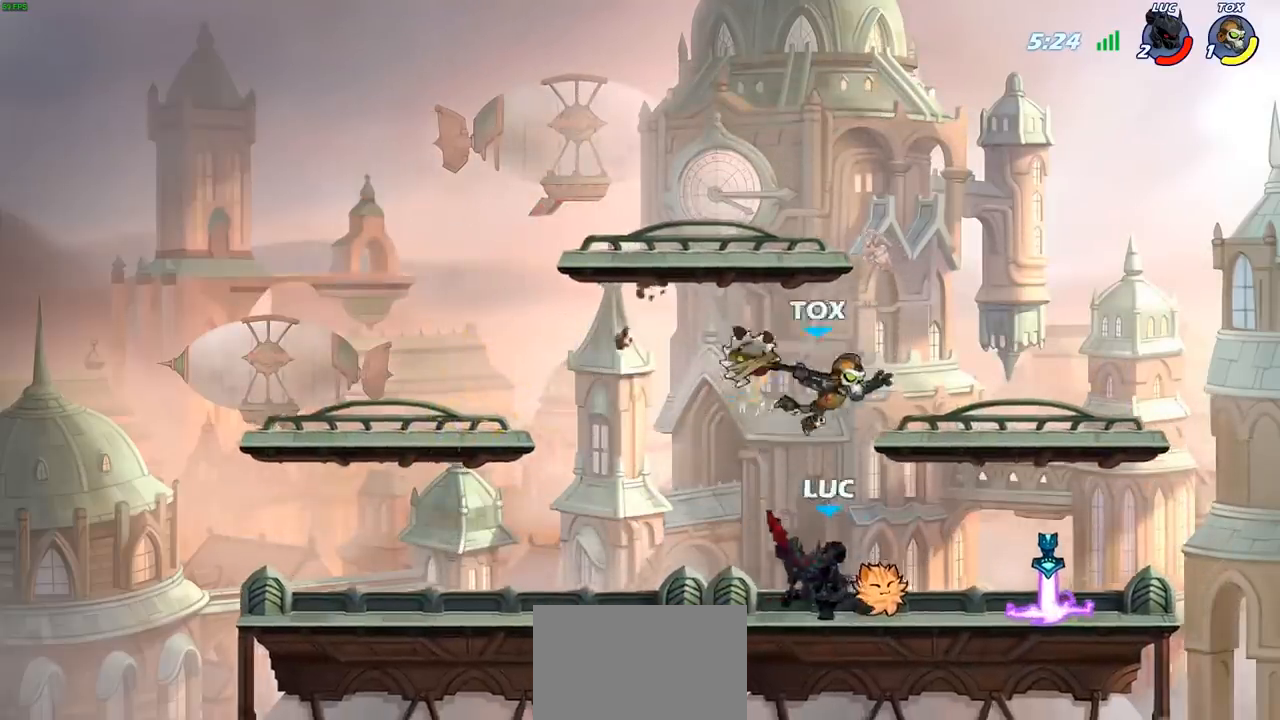
{"buttons": ["R2"], "left_stick": "right", "right_stick": "center", "events": [[233, "left_stick", "right"], [333, "R2", "down"]]}
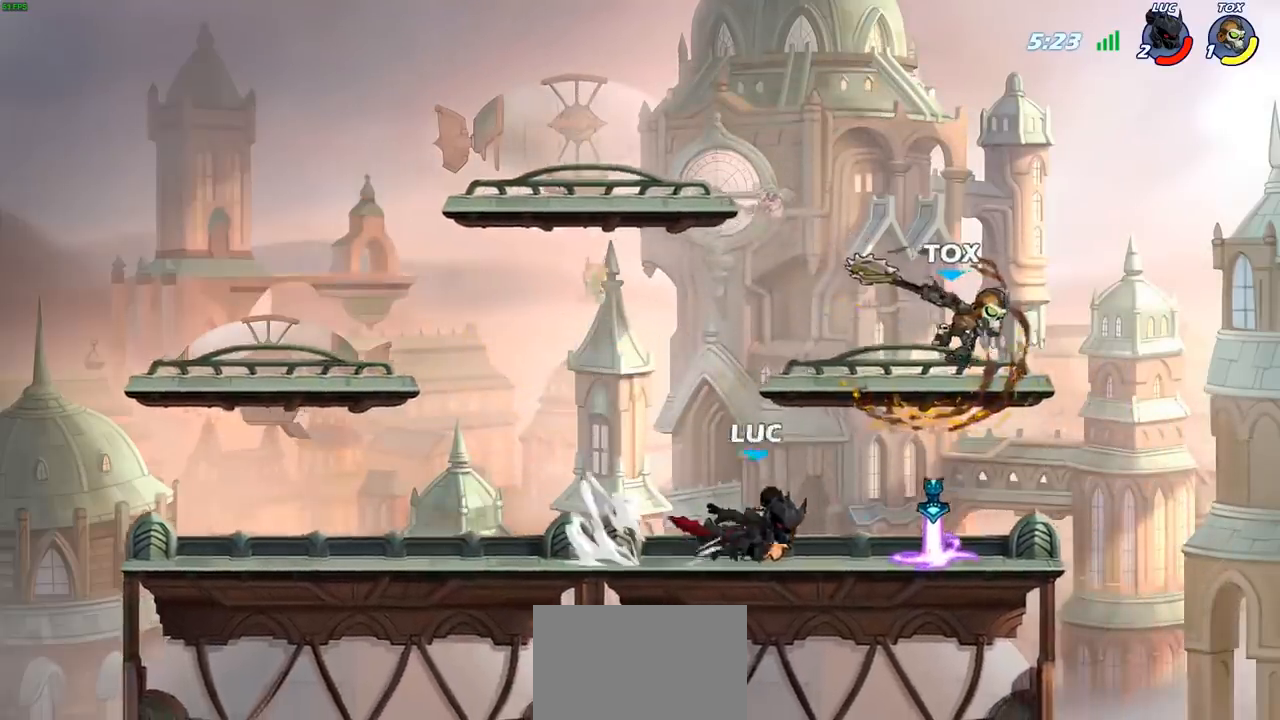
{"buttons": [], "left_stick": "up-left", "right_stick": "center", "events": [[50, "R2", "up"], [150, "left_stick", "down"], [267, "CROSS", "down"], [267, "left_stick", "up"], [333, "CIRCLE", "down"], [350, "CROSS", "up"], [383, "left_stick", "up-left"], [467, "CIRCLE", "up"]]}
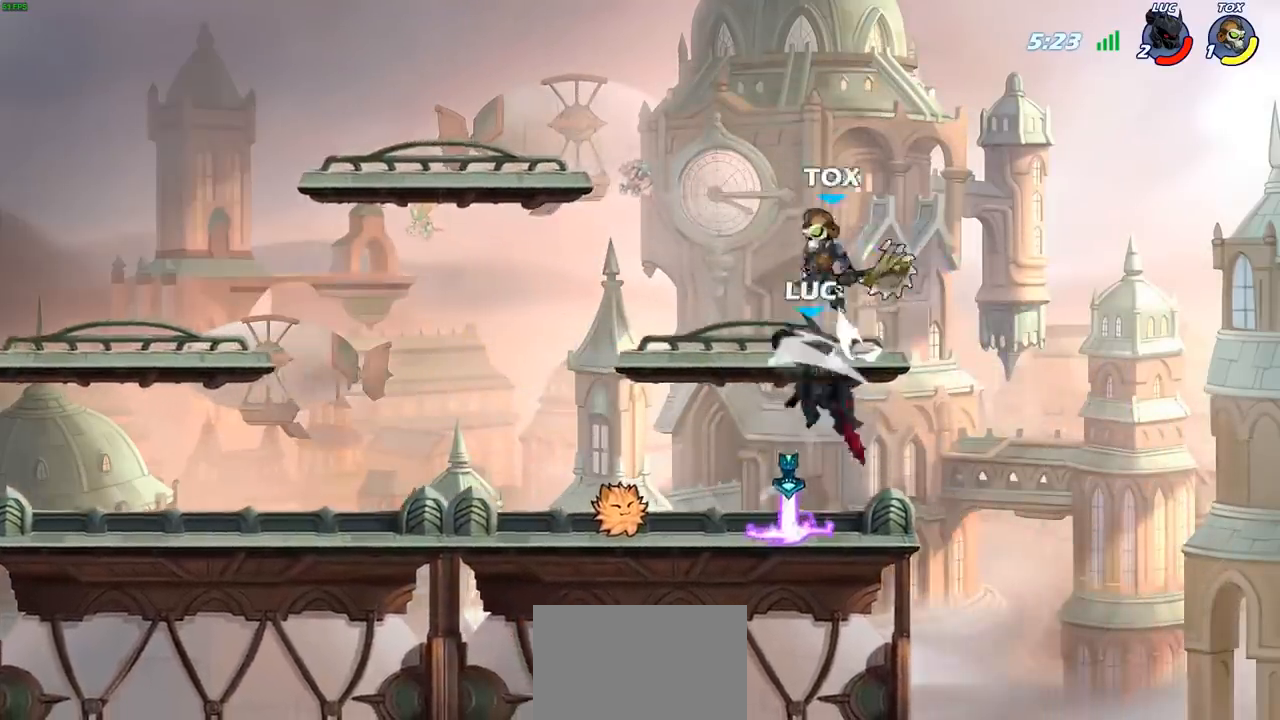
{"buttons": [], "left_stick": "center", "right_stick": "center", "events": [[83, "left_stick", "up-right"], [200, "left_stick", "up-left"], [417, "left_stick", "up-right"], [467, "left_stick", "center"]]}
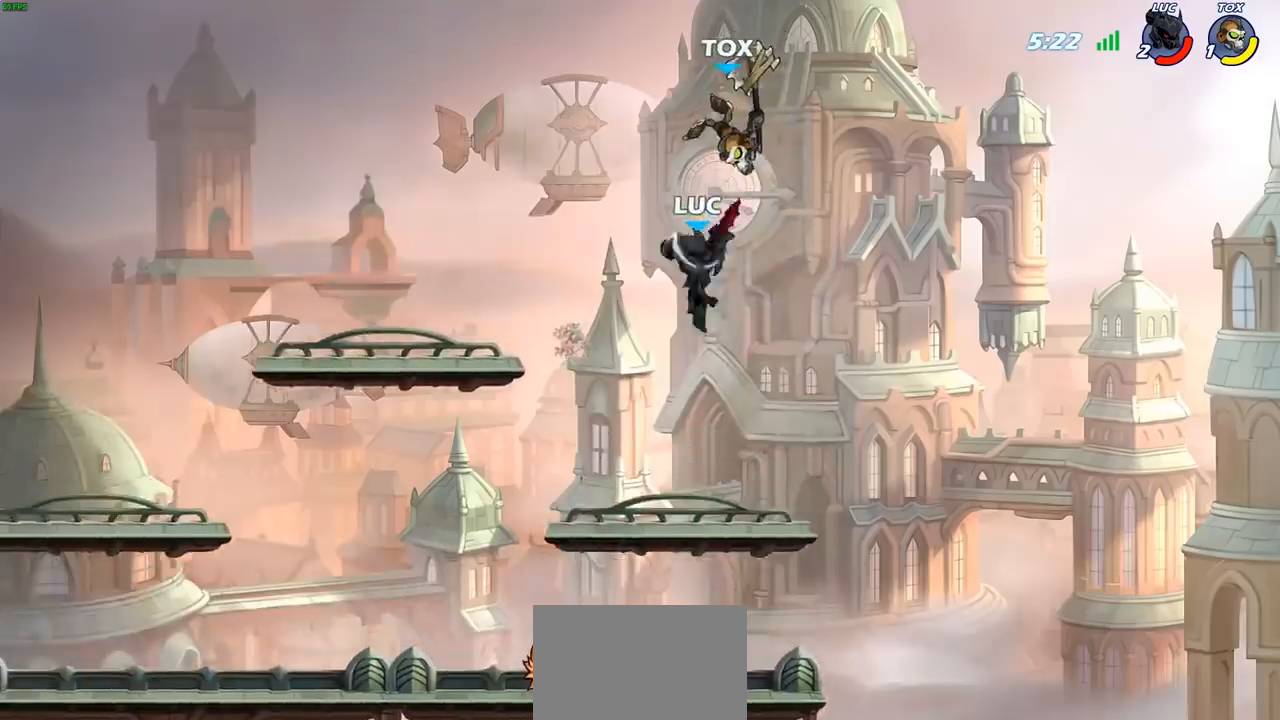
{"buttons": [], "left_stick": "left", "right_stick": "center", "events": [[50, "left_stick", "up"], [83, "CROSS", "down"], [133, "SQUARE", "down"], [167, "CROSS", "up"], [183, "SQUARE", "up"], [333, "left_stick", "left"]]}
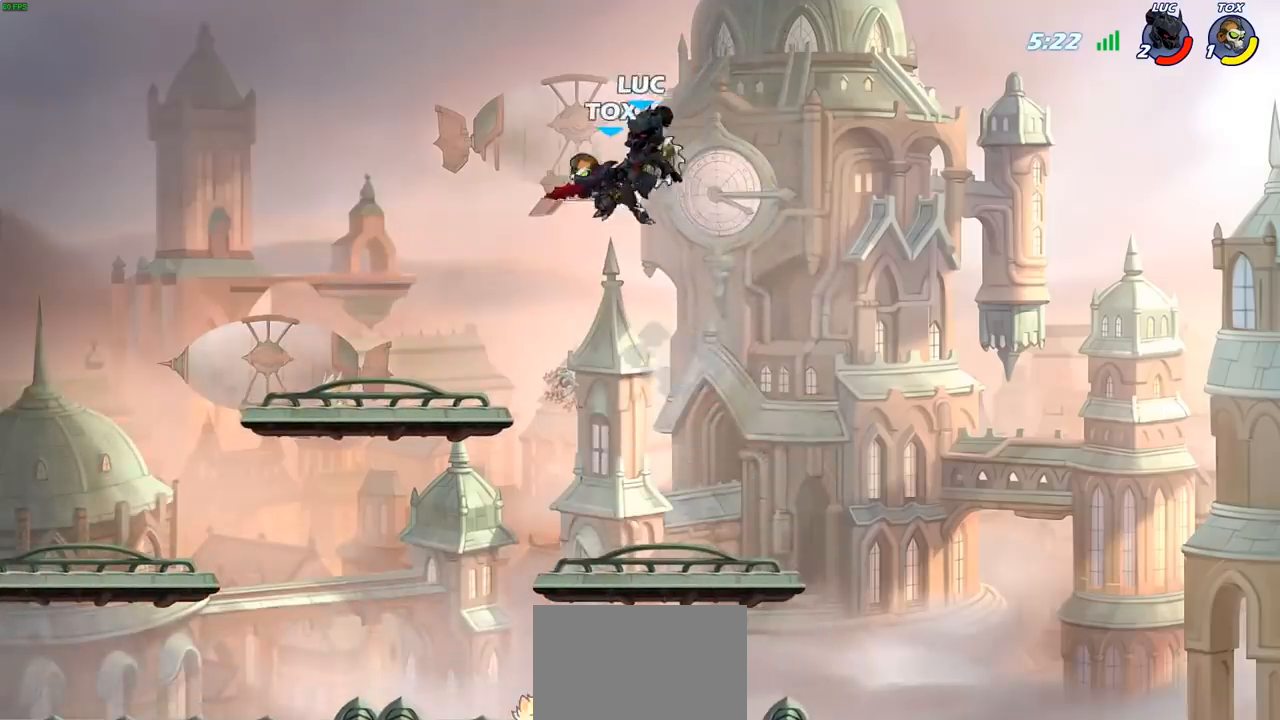
{"buttons": [], "left_stick": "down-left", "right_stick": "center", "events": [[167, "left_stick", "down-left"], [233, "SQUARE", "down"], [300, "SQUARE", "up"]]}
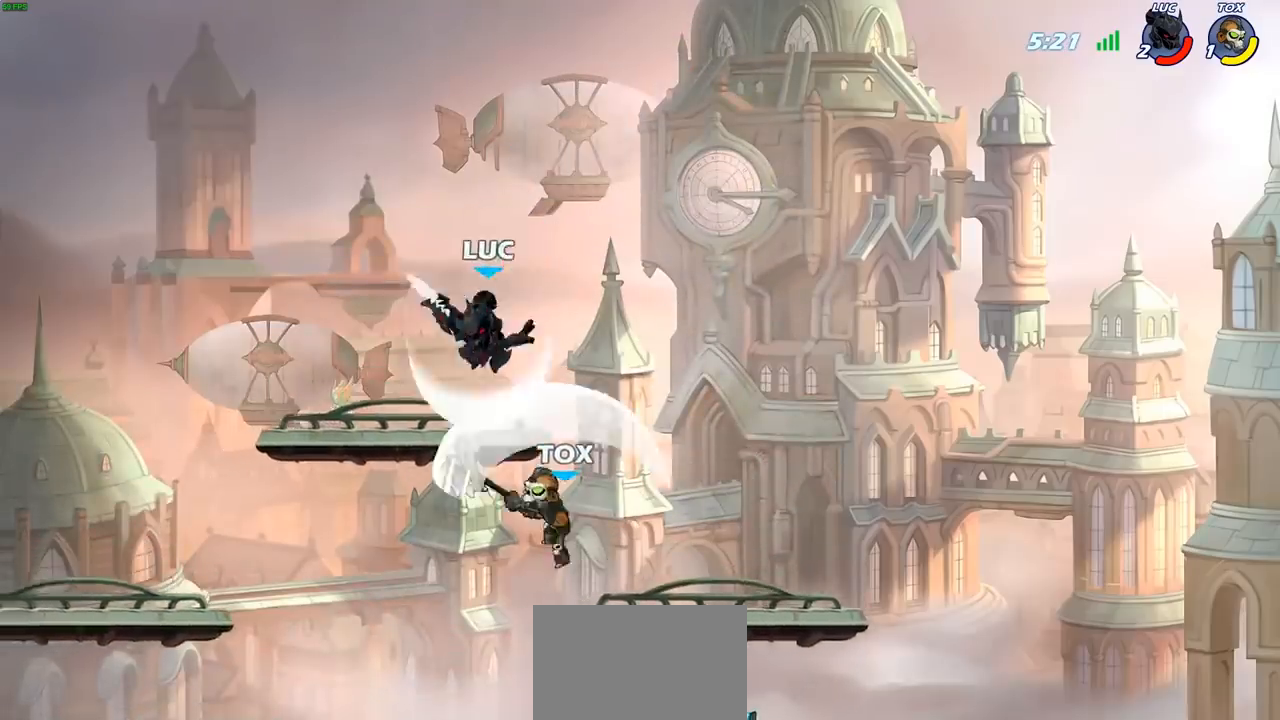
{"buttons": [], "left_stick": "down-right", "right_stick": "center", "events": [[500, "left_stick", "down-right"]]}
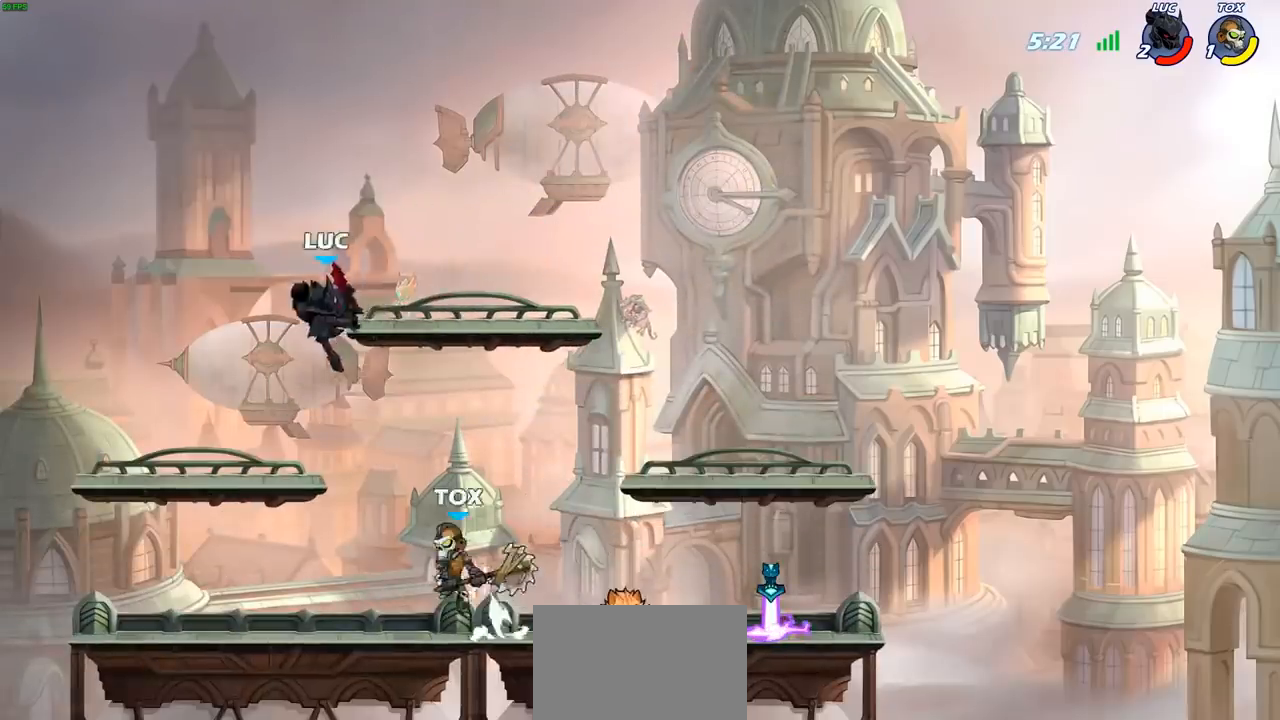
{"buttons": [], "left_stick": "left", "right_stick": "center", "events": [[50, "SQUARE", "down"], [50, "left_stick", "up-left"], [150, "left_stick", "left"], [183, "SQUARE", "up"]]}
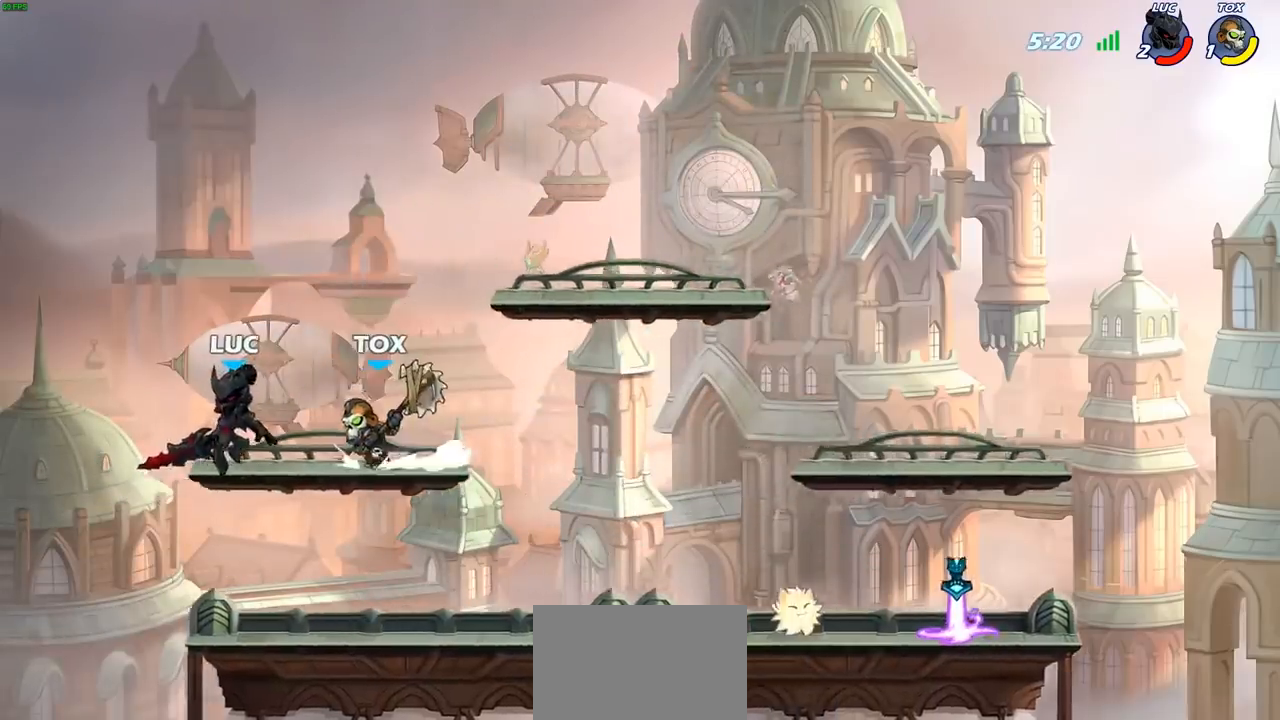
{"buttons": [], "left_stick": "right", "right_stick": "center", "events": [[50, "left_stick", "right"], [167, "left_stick", "center"], [183, "SQUARE", "down"], [250, "SQUARE", "up"], [333, "SQUARE", "down"], [433, "SQUARE", "up"], [500, "left_stick", "right"]]}
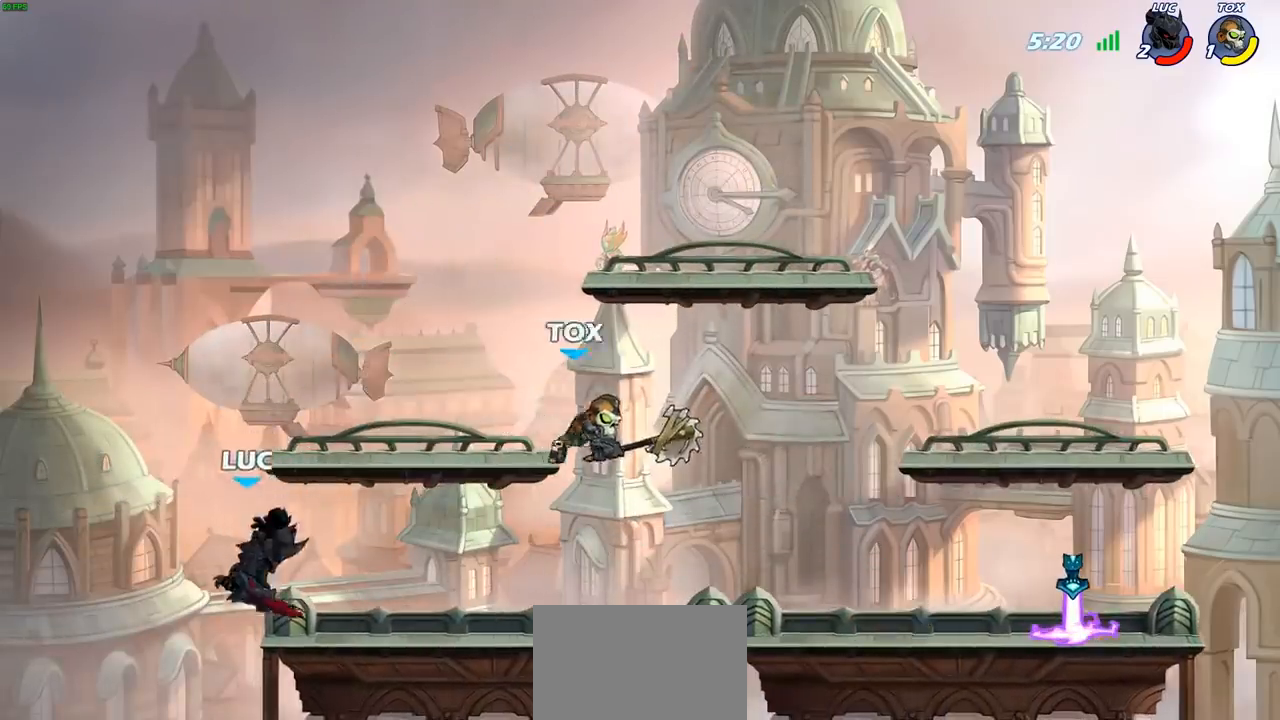
{"buttons": [], "left_stick": "up-left", "right_stick": "center", "events": [[17, "left_stick", "up-right"], [467, "left_stick", "up-left"]]}
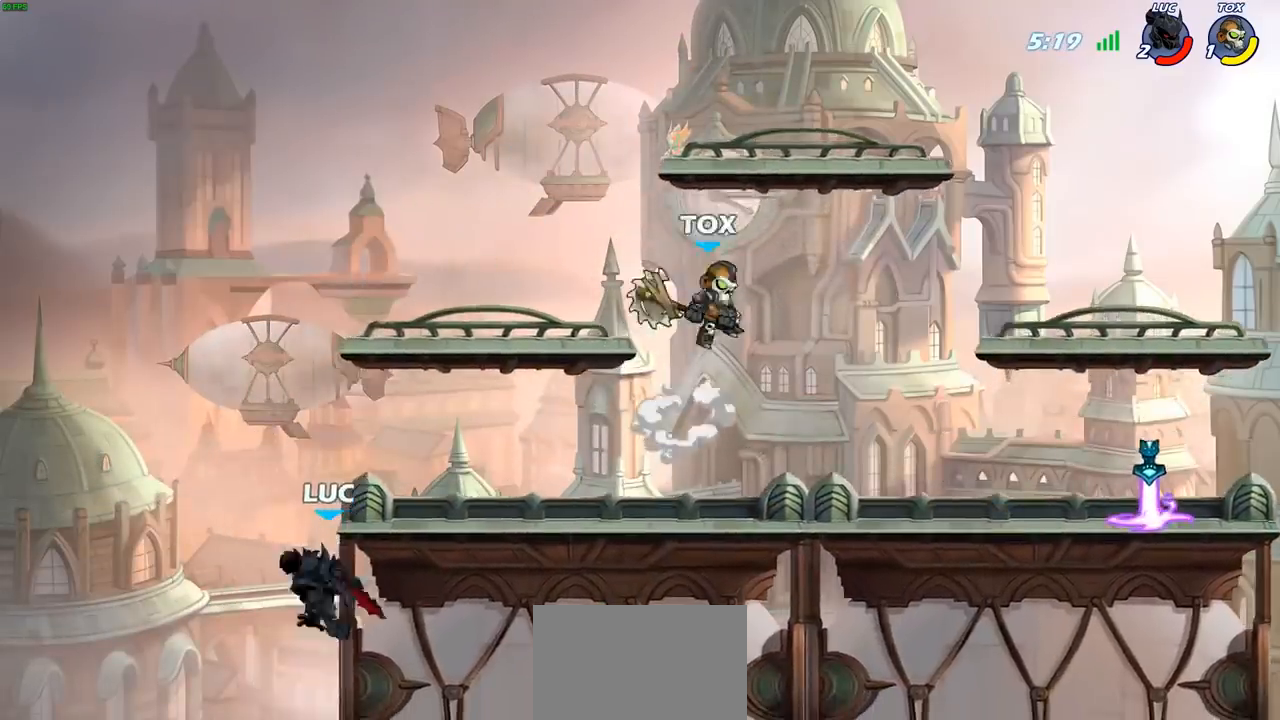
{"buttons": [], "left_stick": "right", "right_stick": "center", "events": [[33, "CROSS", "down"], [83, "left_stick", "center"], [167, "CROSS", "up"], [333, "left_stick", "right"]]}
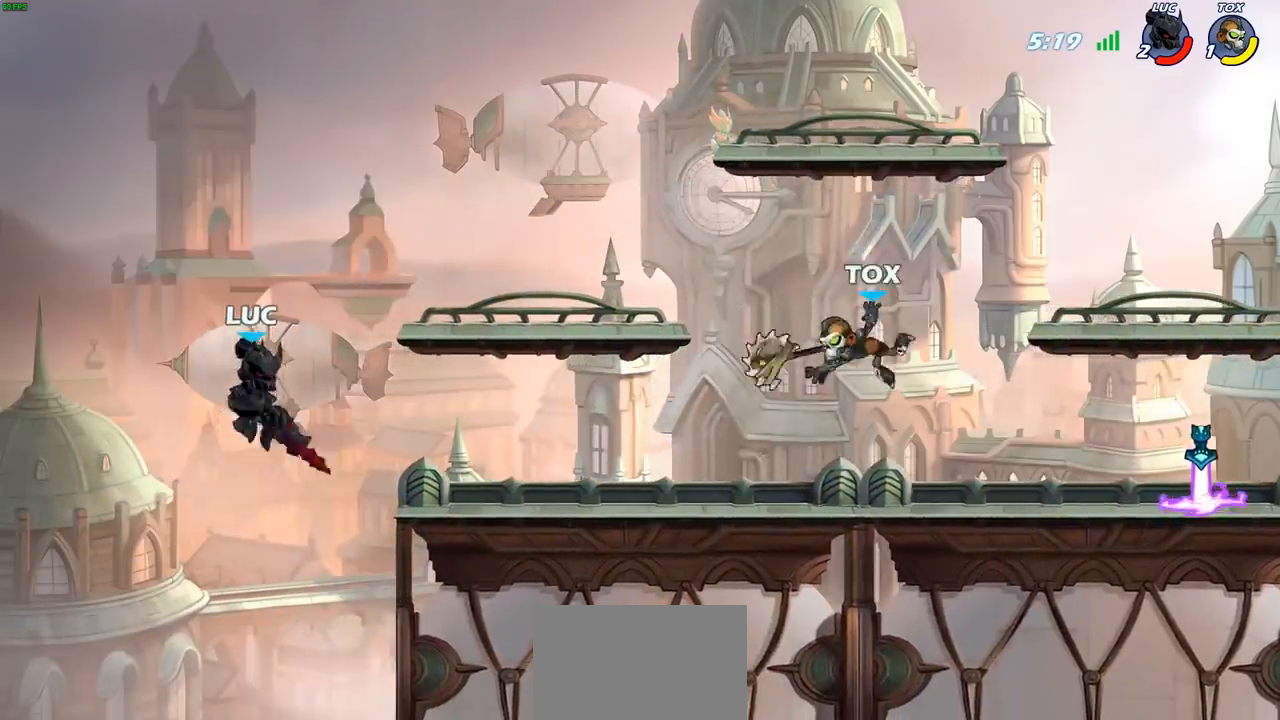
{"buttons": [], "left_stick": "down", "right_stick": "center", "events": [[133, "CROSS", "down"], [283, "CROSS", "up"], [417, "left_stick", "down"]]}
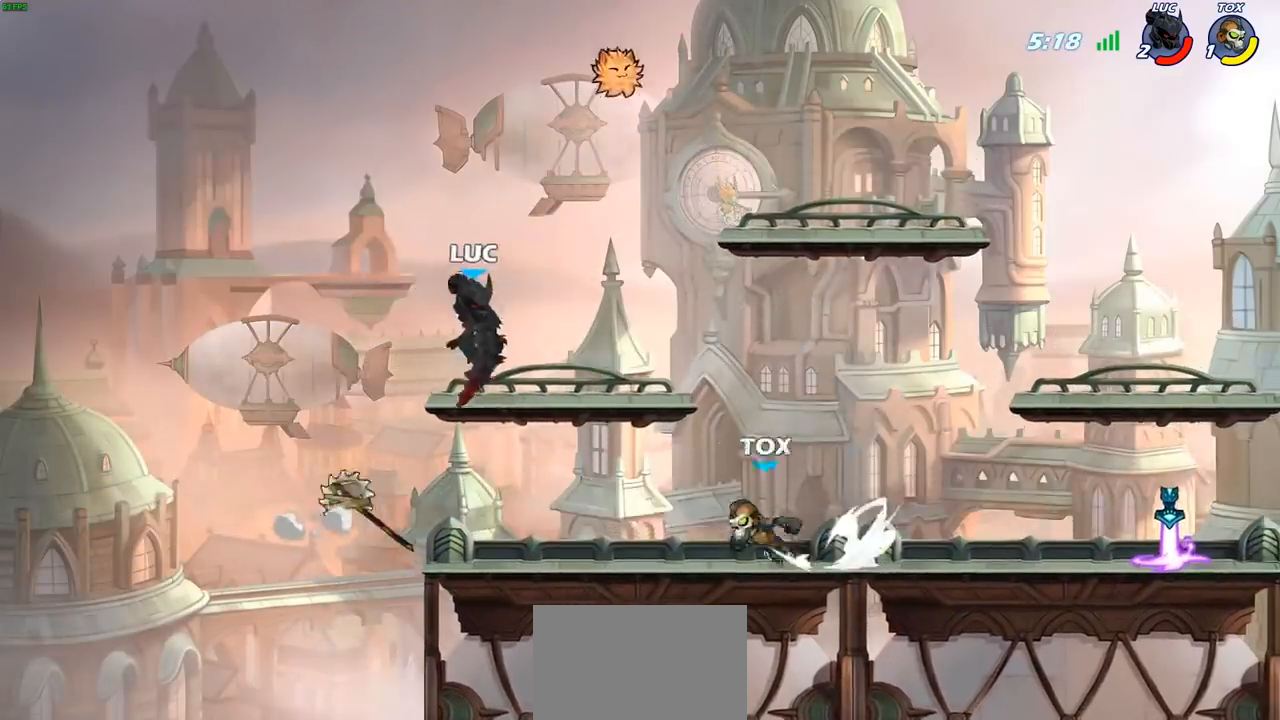
{"buttons": [], "left_stick": "right", "right_stick": "center", "events": [[150, "left_stick", "down-left"], [250, "left_stick", "left"], [300, "R2", "down"], [483, "left_stick", "right"], [500, "R2", "up"]]}
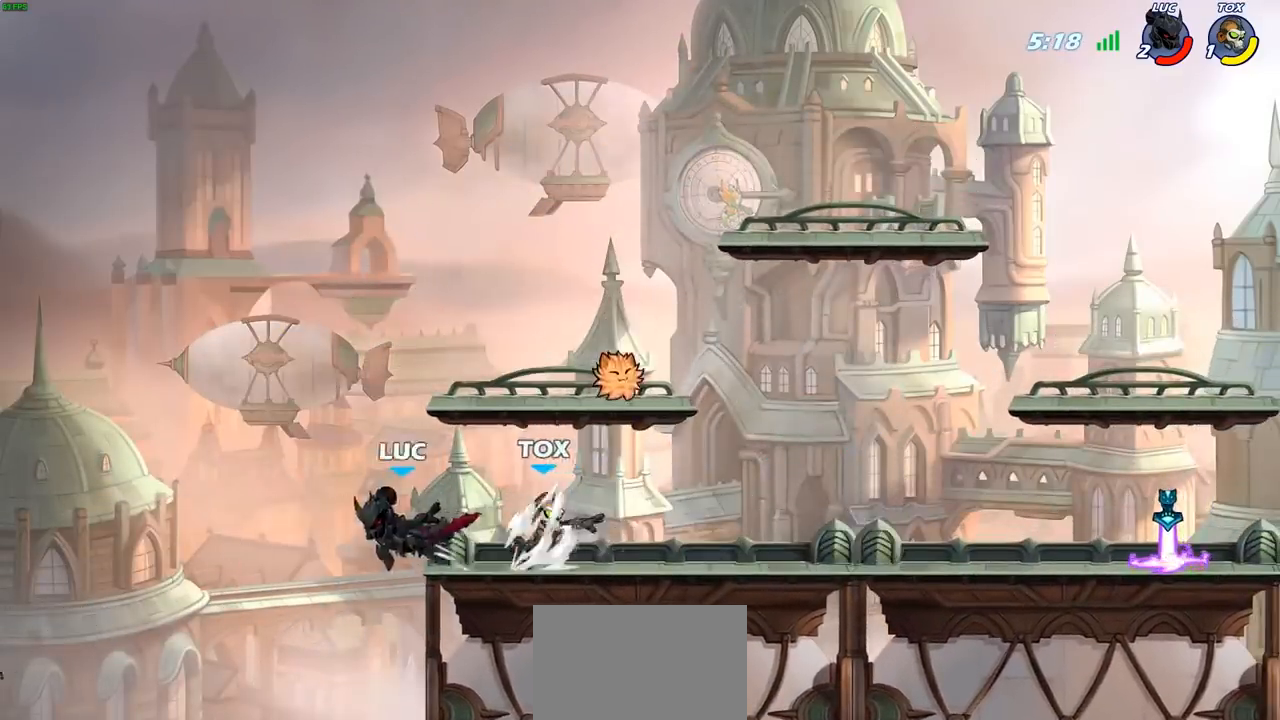
{"buttons": ["SQUARE"], "left_stick": "right", "right_stick": "center", "events": [[50, "R2", "down"], [283, "R2", "up"], [350, "CROSS", "down"], [383, "CROSS", "up"], [467, "SQUARE", "down"]]}
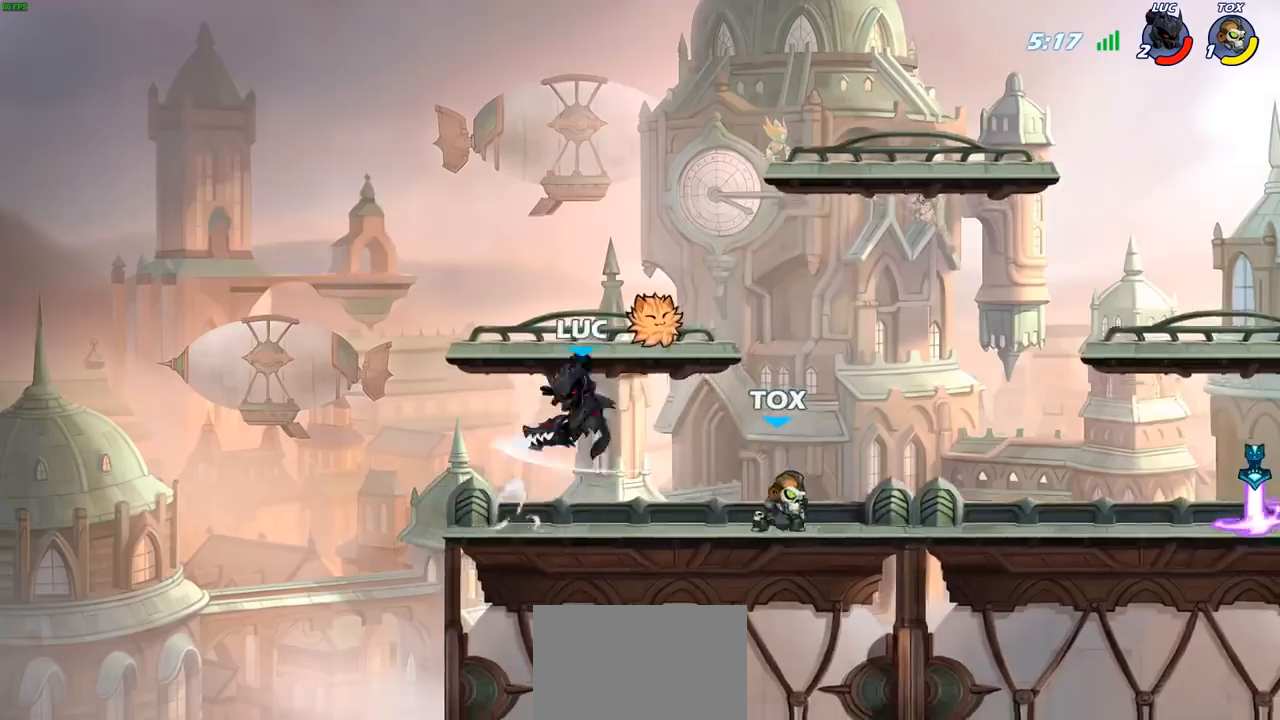
{"buttons": [], "left_stick": "right", "right_stick": "center", "events": [[50, "SQUARE", "up"], [300, "left_stick", "up-left"], [483, "left_stick", "right"]]}
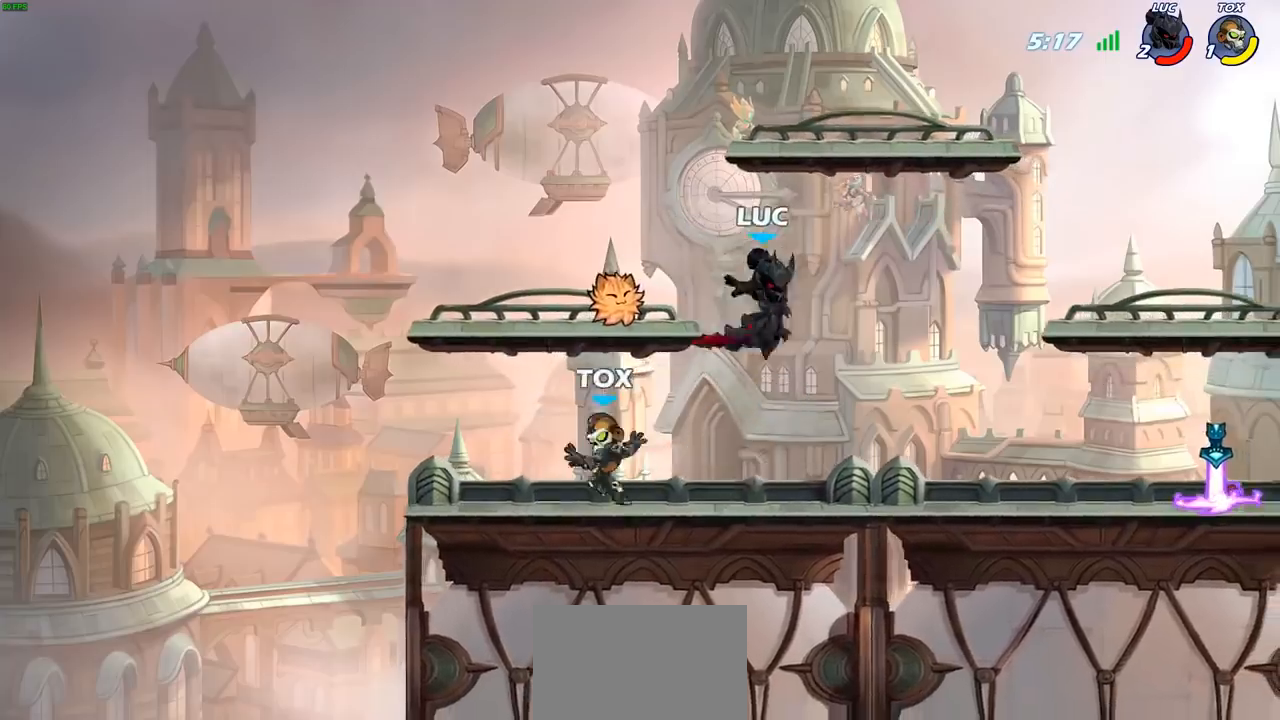
{"buttons": [], "left_stick": "left", "right_stick": "center", "events": [[300, "left_stick", "down-left"], [450, "left_stick", "left"]]}
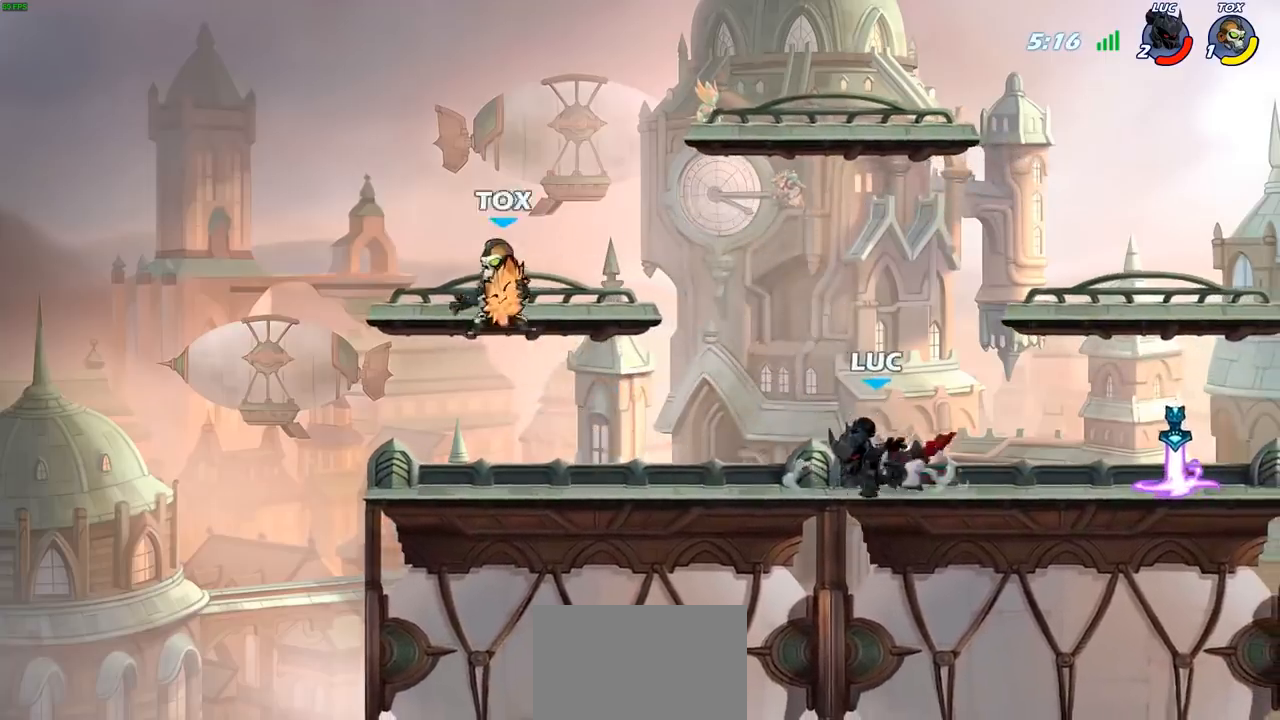
{"buttons": [], "left_stick": "up-right", "right_stick": "center", "events": [[33, "R2", "down"], [83, "left_stick", "up-left"], [150, "R2", "up"], [167, "CROSS", "down"], [233, "CIRCLE", "down"], [250, "CROSS", "up"], [350, "CIRCLE", "up"], [483, "left_stick", "up-right"]]}
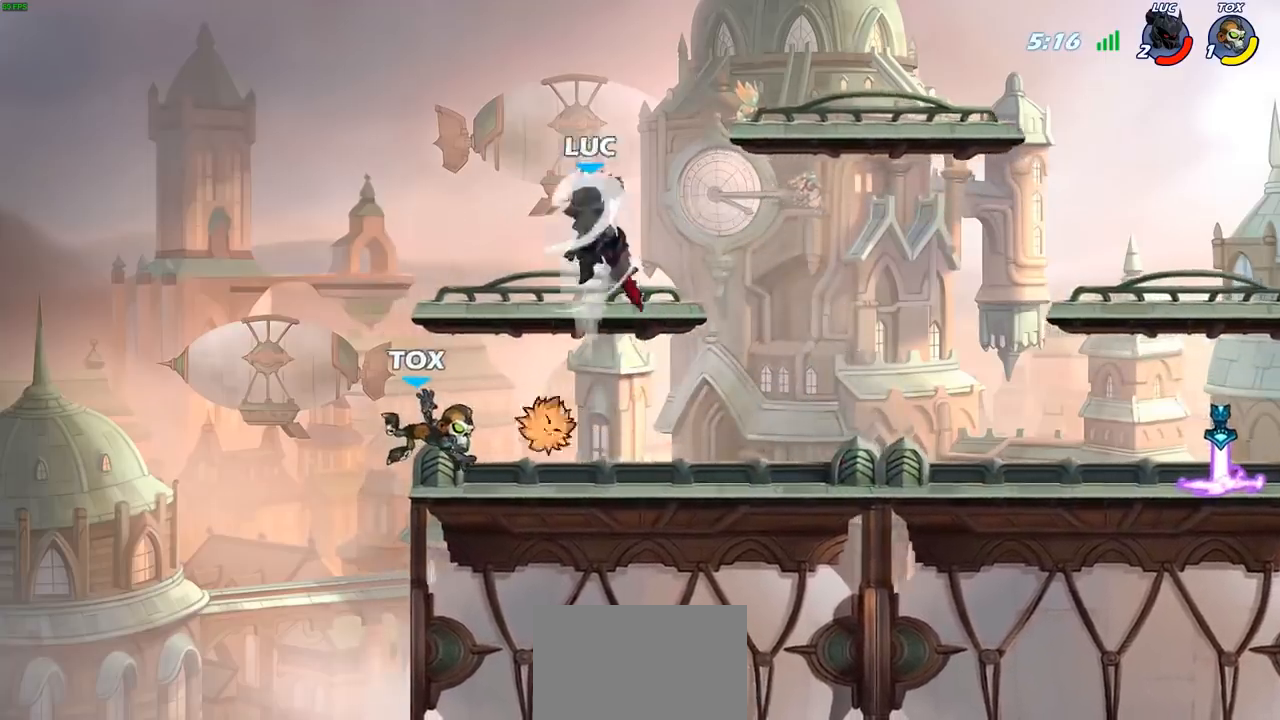
{"buttons": [], "left_stick": "right", "right_stick": "center", "events": [[183, "left_stick", "right"]]}
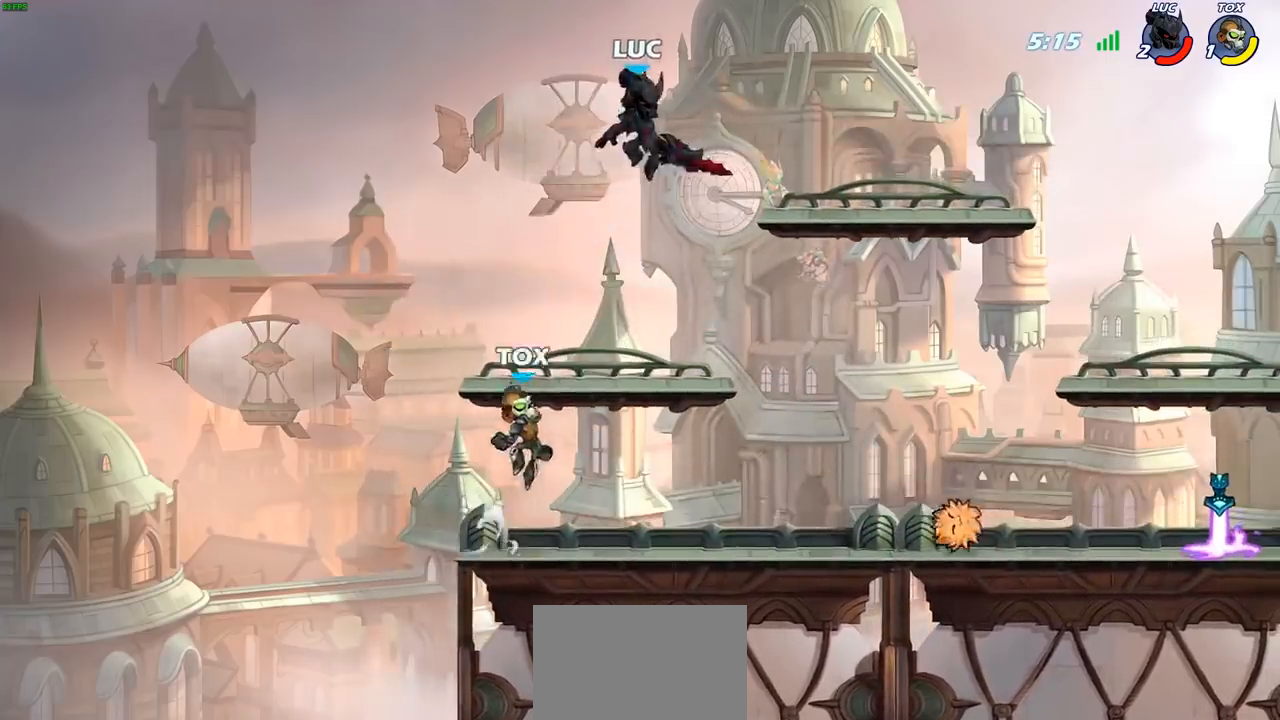
{"buttons": [], "left_stick": "left", "right_stick": "center", "events": [[33, "SQUARE", "down"], [33, "left_stick", "down"], [117, "SQUARE", "up"], [150, "left_stick", "left"]]}
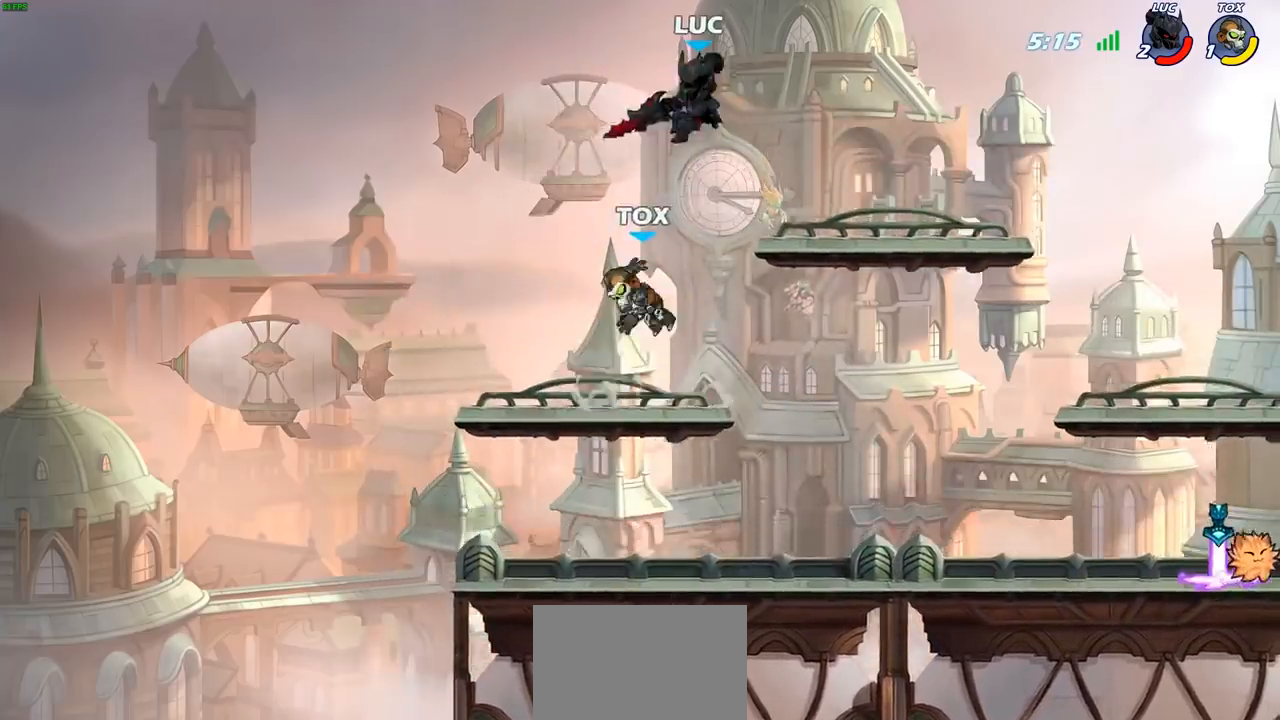
{"buttons": [], "left_stick": "down", "right_stick": "center", "events": [[83, "left_stick", "center"], [200, "left_stick", "down"], [317, "SQUARE", "down"], [350, "R2", "down"], [467, "R2", "up"], [467, "SQUARE", "up"]]}
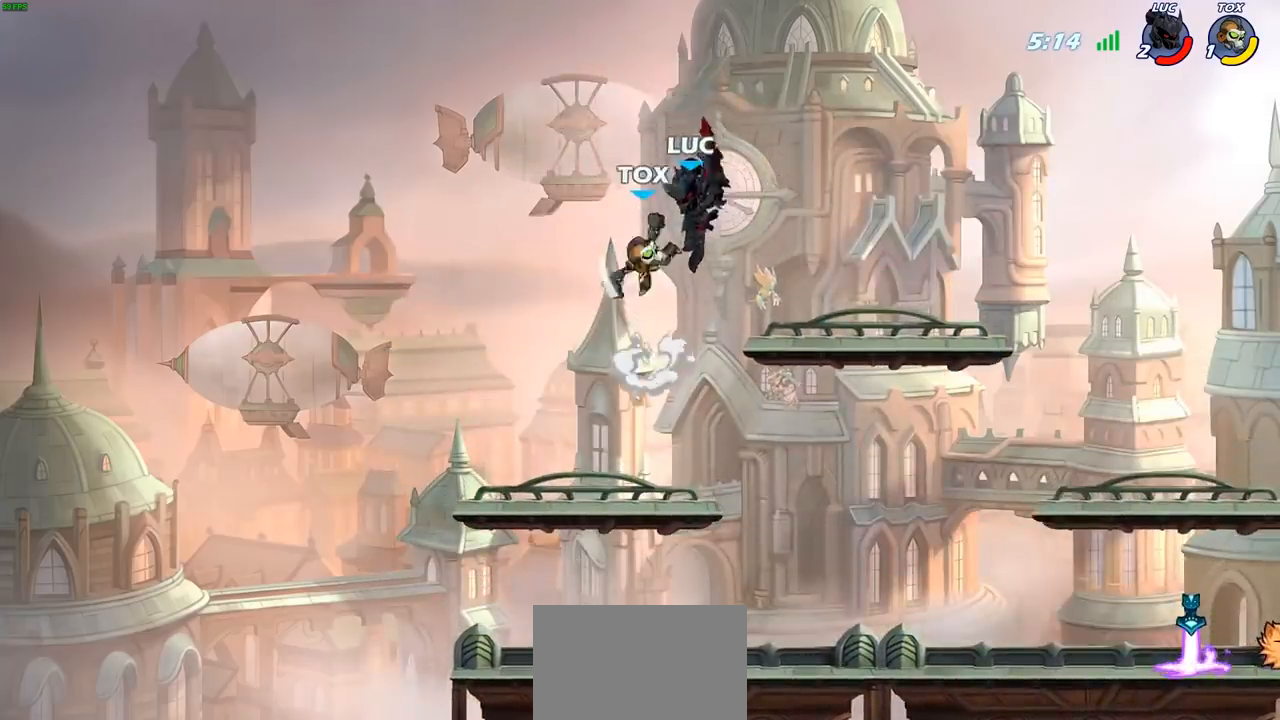
{"buttons": [], "left_stick": "right", "right_stick": "center", "events": [[133, "left_stick", "left"], [383, "left_stick", "right"]]}
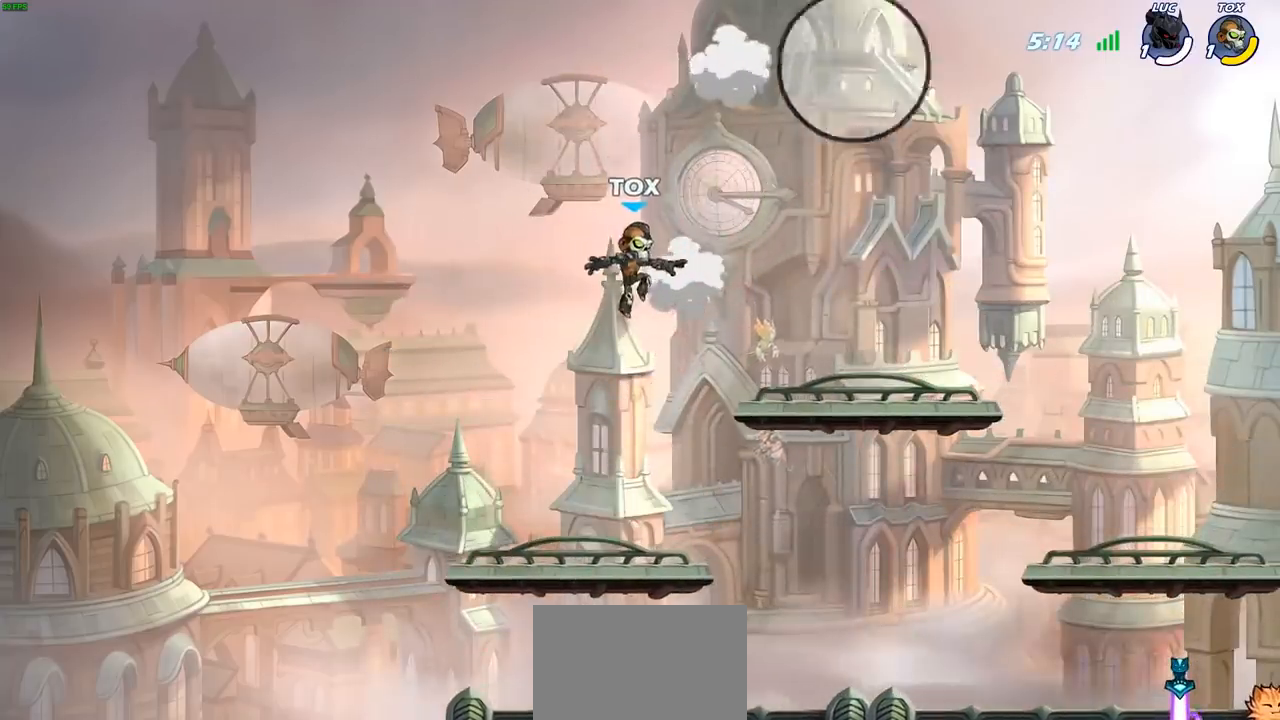
{"buttons": [], "left_stick": "center", "right_stick": "center", "events": [[33, "R2", "down"], [150, "R2", "up"], [350, "left_stick", "center"]]}
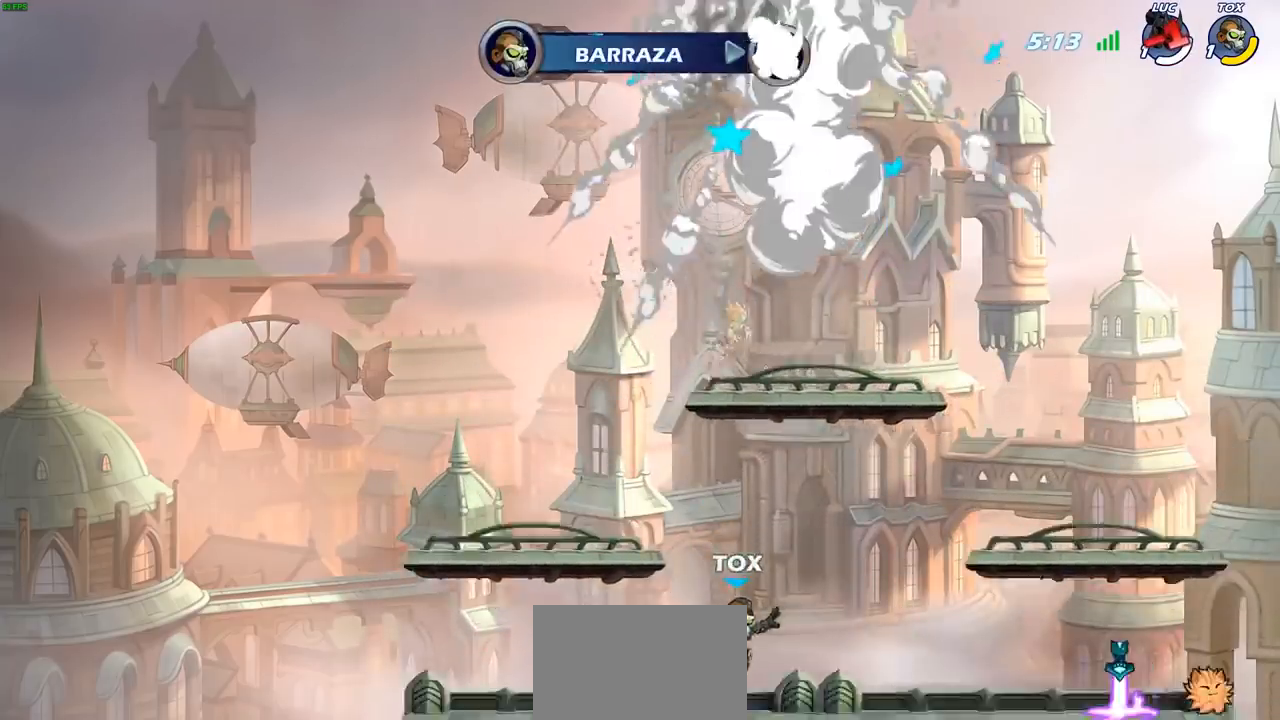
{"buttons": [], "left_stick": "center", "right_stick": "center", "events": []}
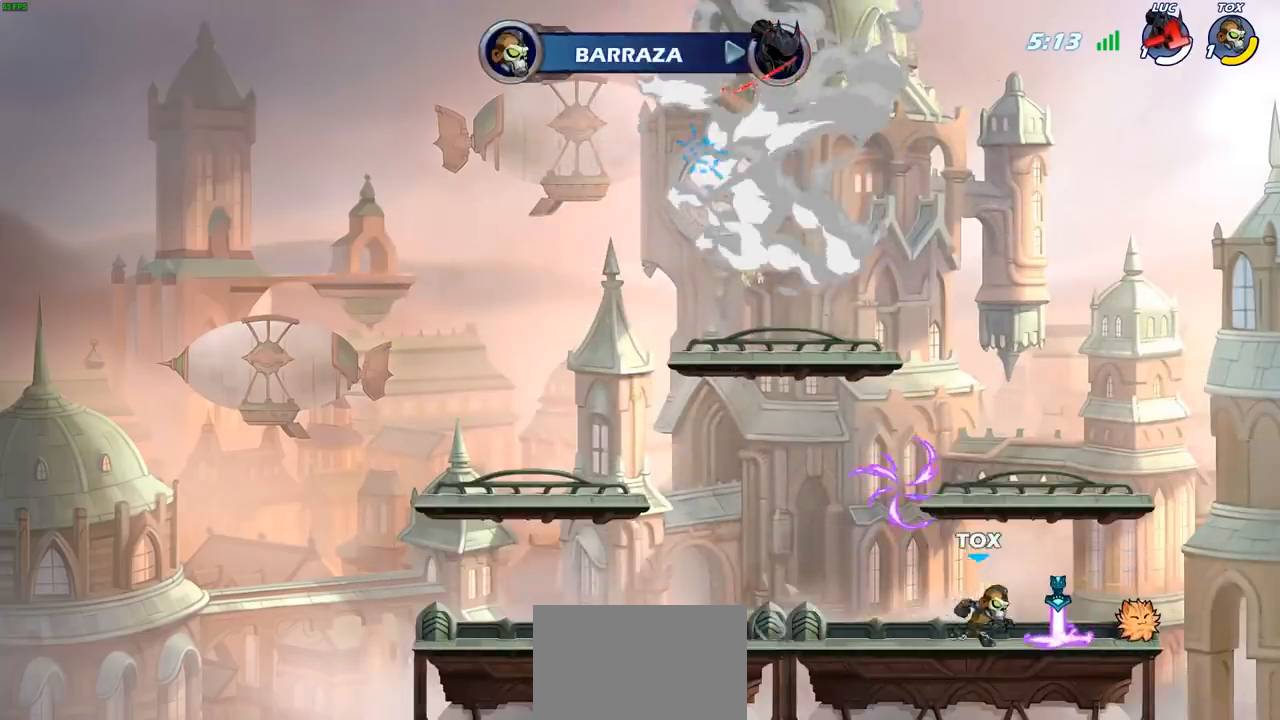
{"buttons": [], "left_stick": "center", "right_stick": "center", "events": []}
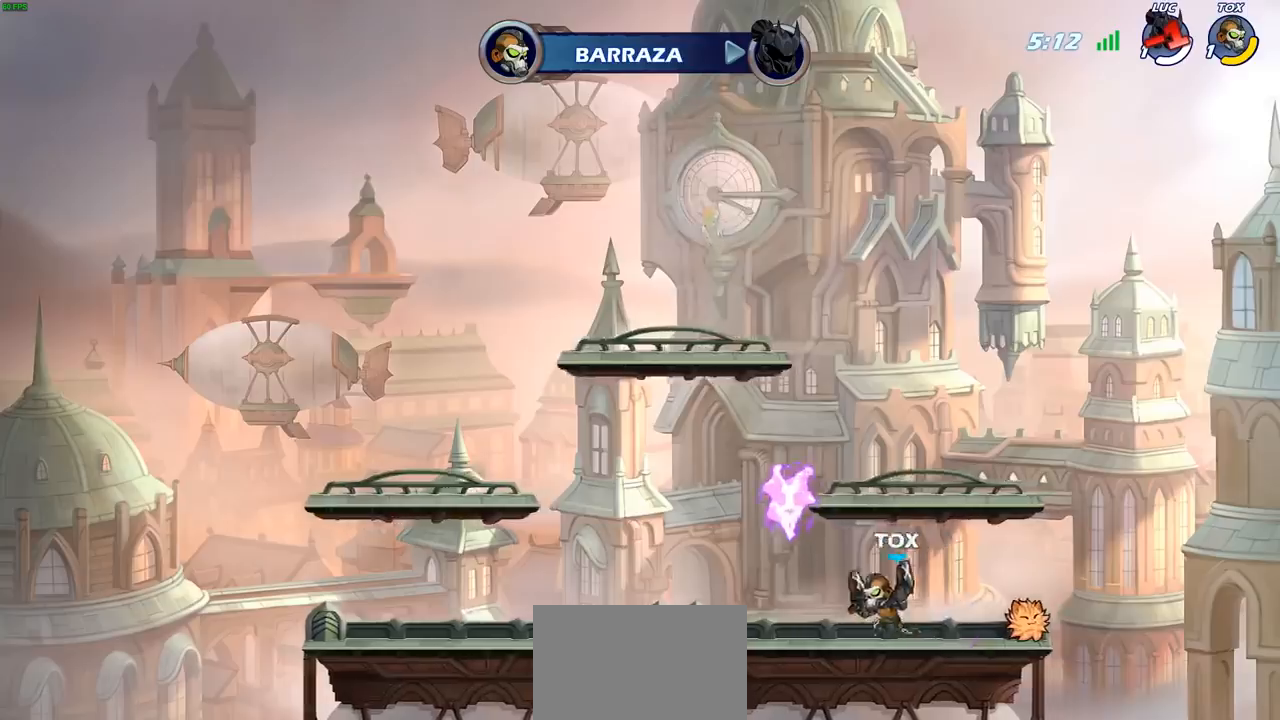
{"buttons": [], "left_stick": "center", "right_stick": "center", "events": []}
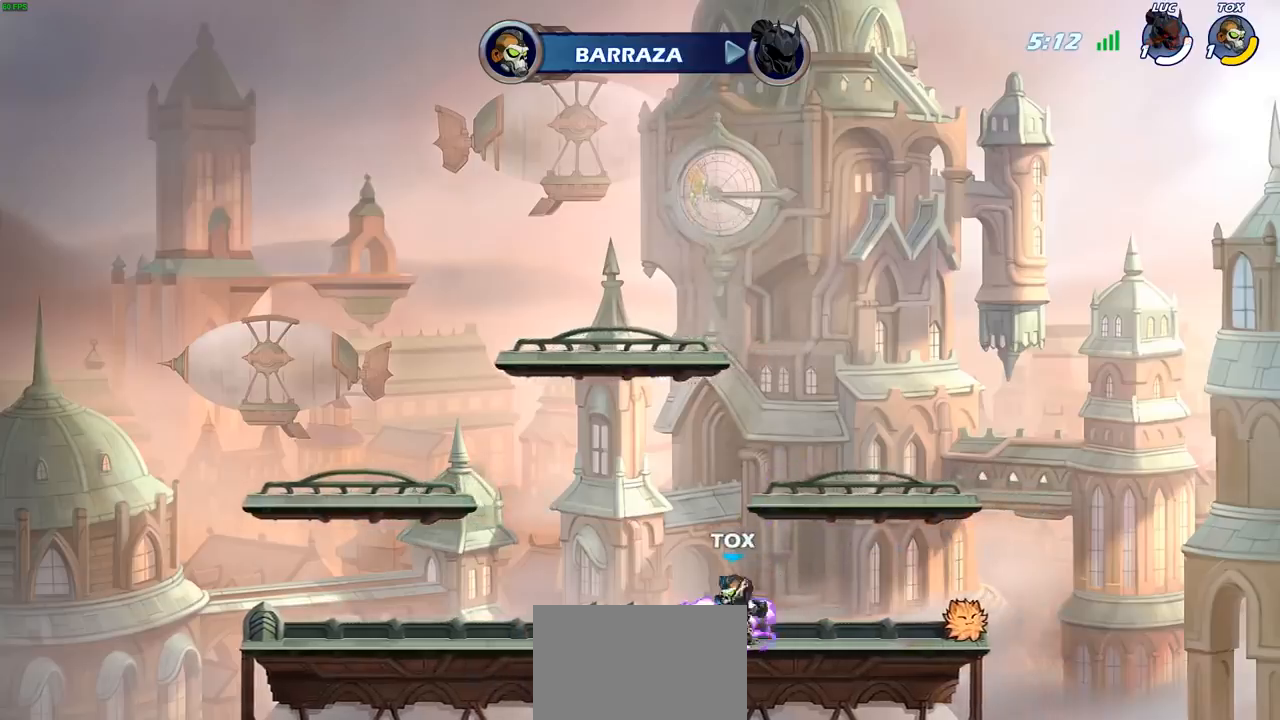
{"buttons": ["SELECT"], "left_stick": "center", "right_stick": "center", "events": [[117, "SELECT", "down"]]}